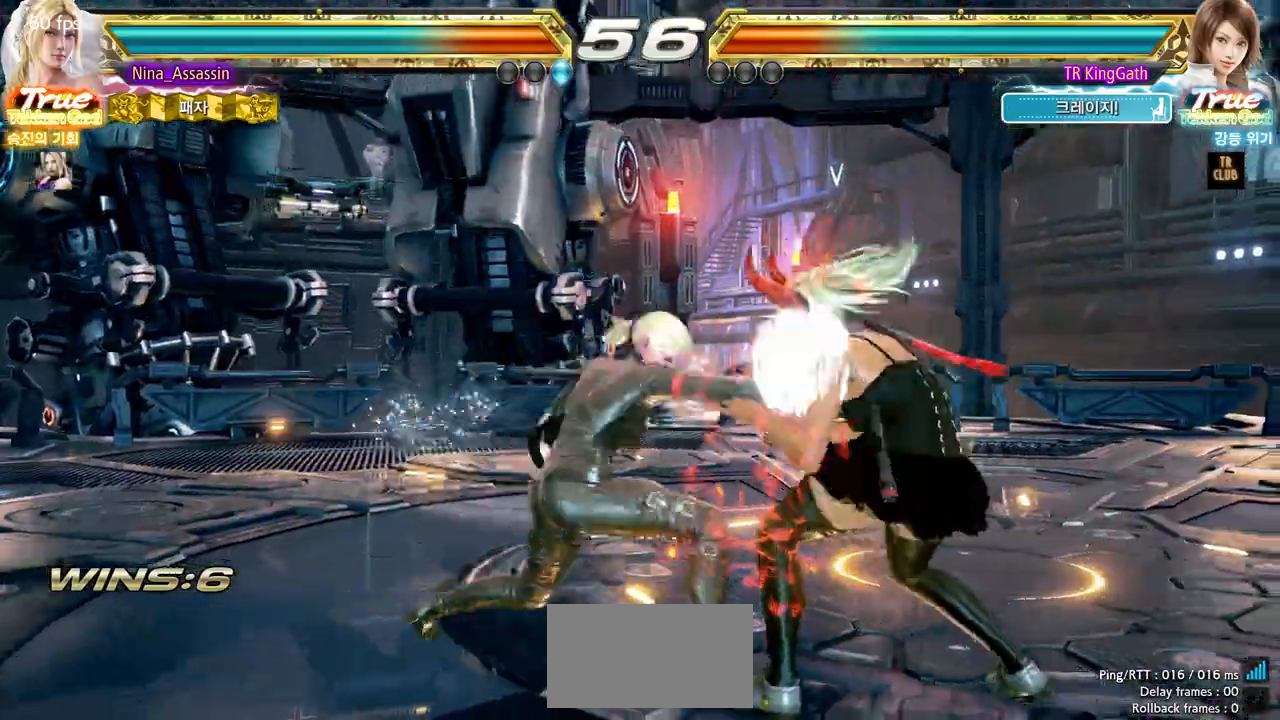
Gameplay with a controller (arcade stick); each line is a JSON object with the inputs held at the frame after it (dt_ms = milliseconds from this image to that frame). "events" lists button and stick changes between this image and that frame as [ms after this image, input, new state], when the widget could be followed in between. Not read: L3 R3.
{"dt_ms": 500, "buttons": [], "left_stick": "center"}
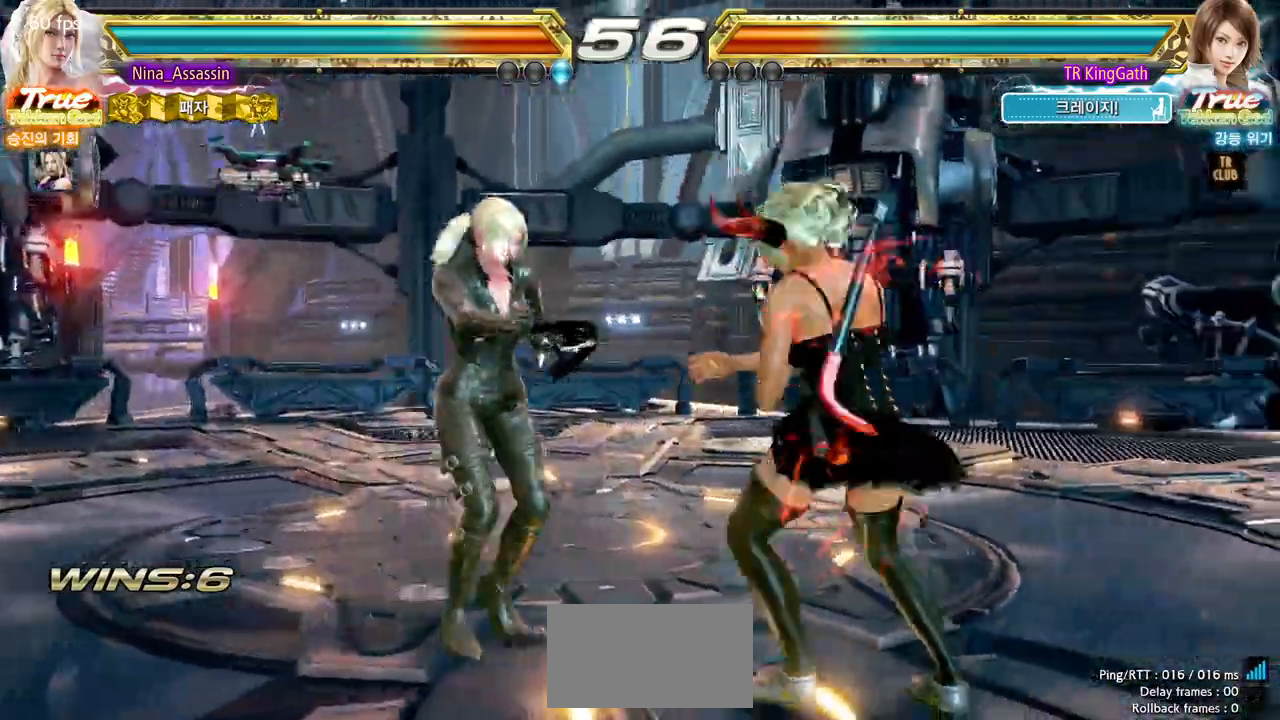
{"dt_ms": 500, "buttons": [], "left_stick": "left", "events": [[50, "left_stick", "left"]]}
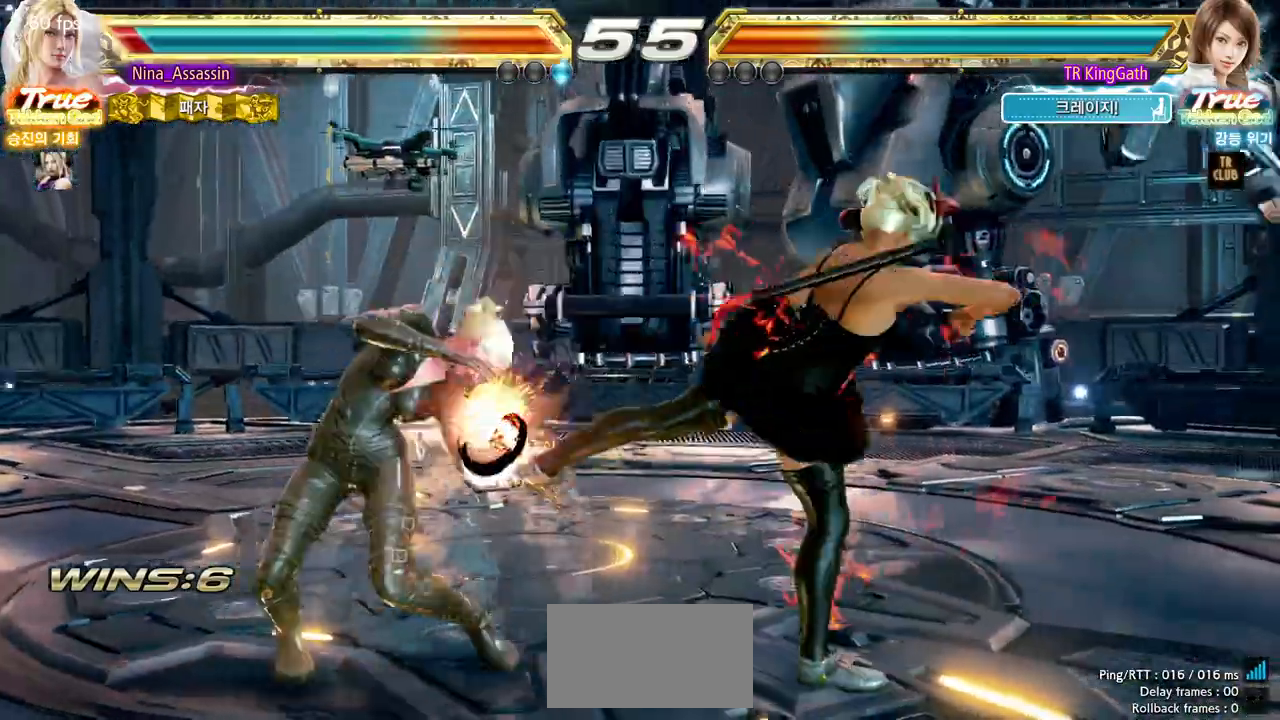
{"dt_ms": 500, "buttons": [], "left_stick": "center", "events": [[150, "left_stick", "center"], [317, "left_stick", "down"], [400, "left_stick", "center"]]}
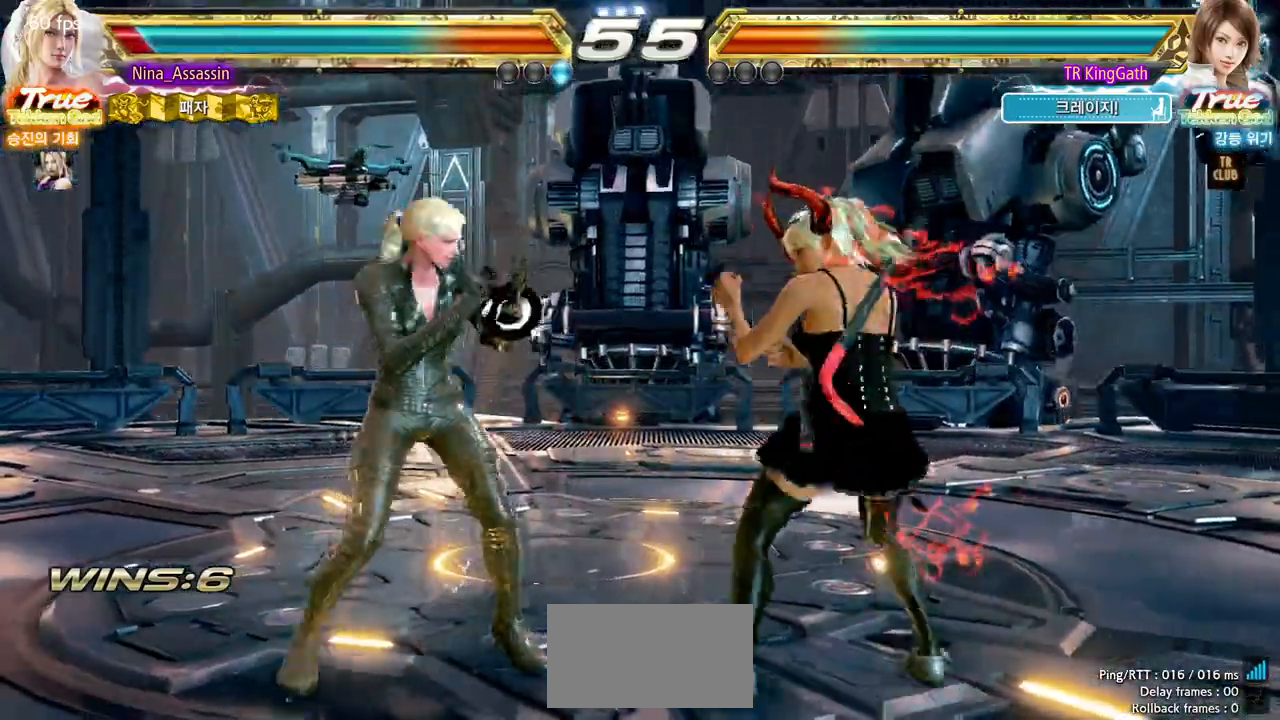
{"dt_ms": 500, "buttons": [], "left_stick": "left", "events": [[33, "left_stick", "down"], [133, "left_stick", "left"], [250, "left_stick", "center"], [350, "left_stick", "left"], [433, "left_stick", "center"], [483, "left_stick", "left"]]}
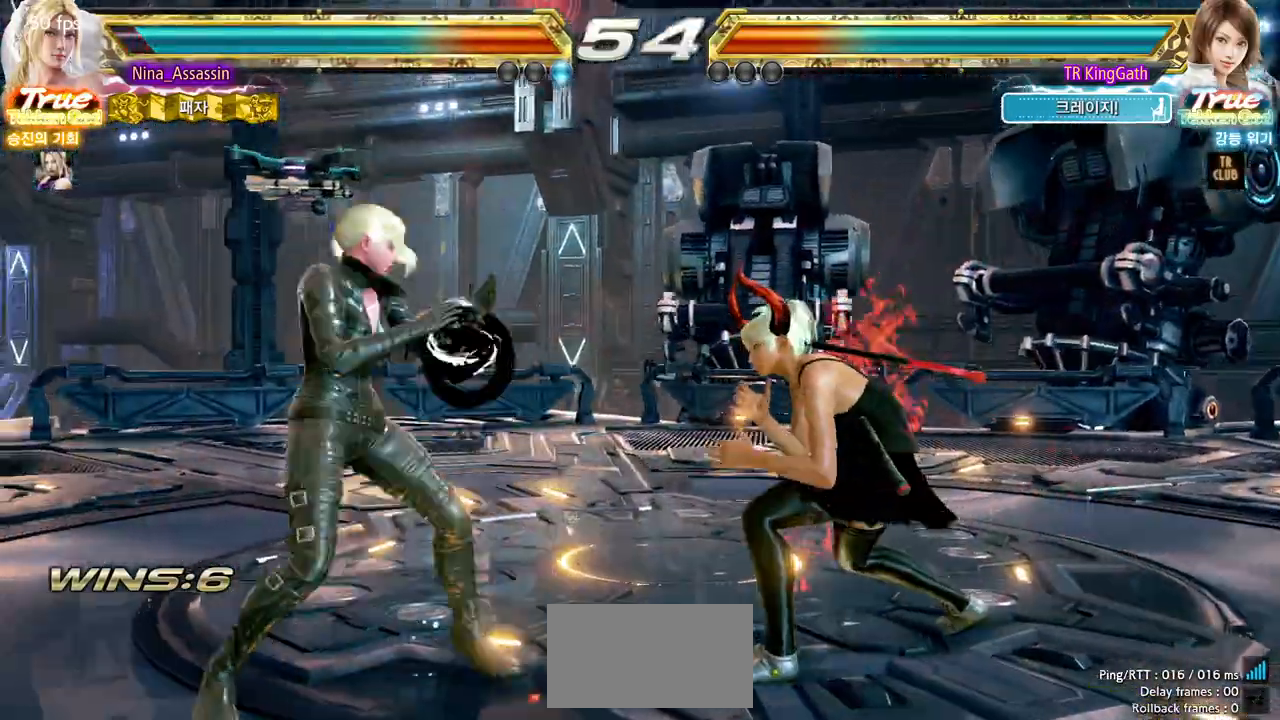
{"dt_ms": 500, "buttons": [], "left_stick": "center", "events": [[167, "left_stick", "down-left"], [300, "left_stick", "center"]]}
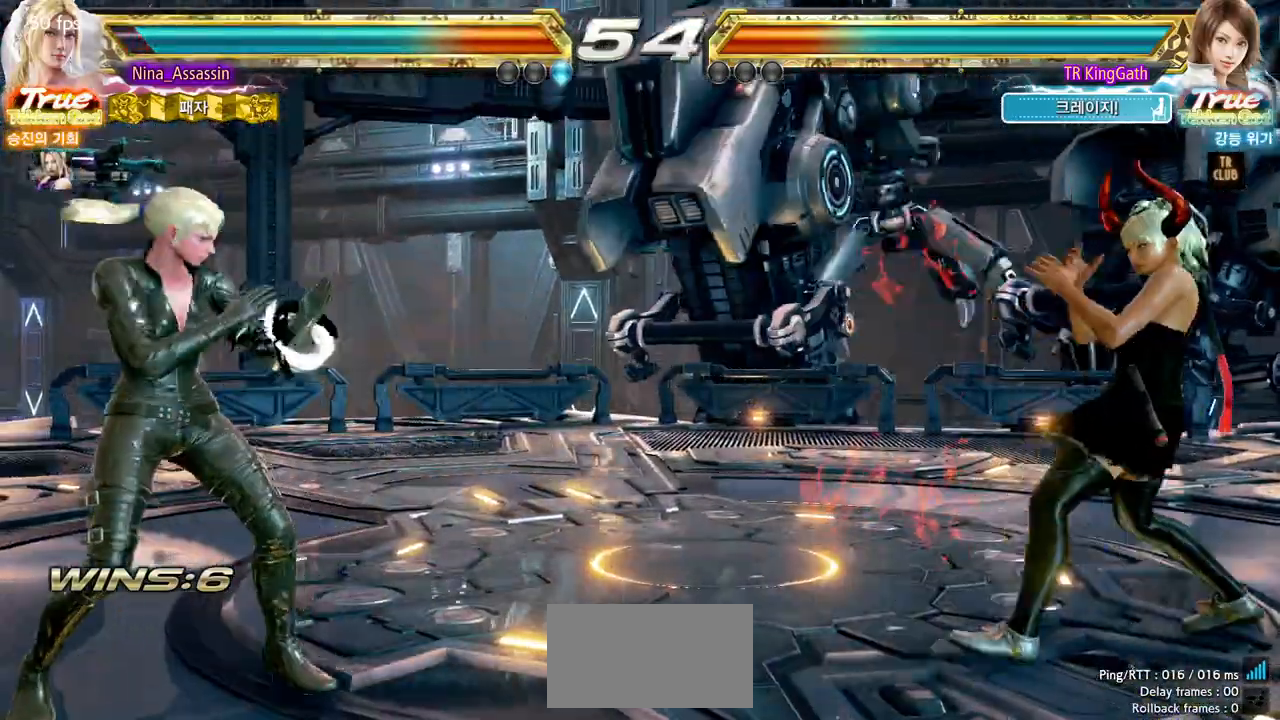
{"dt_ms": 500, "buttons": [], "left_stick": "left", "events": [[200, "left_stick", "left"], [267, "left_stick", "center"], [333, "left_stick", "left"]]}
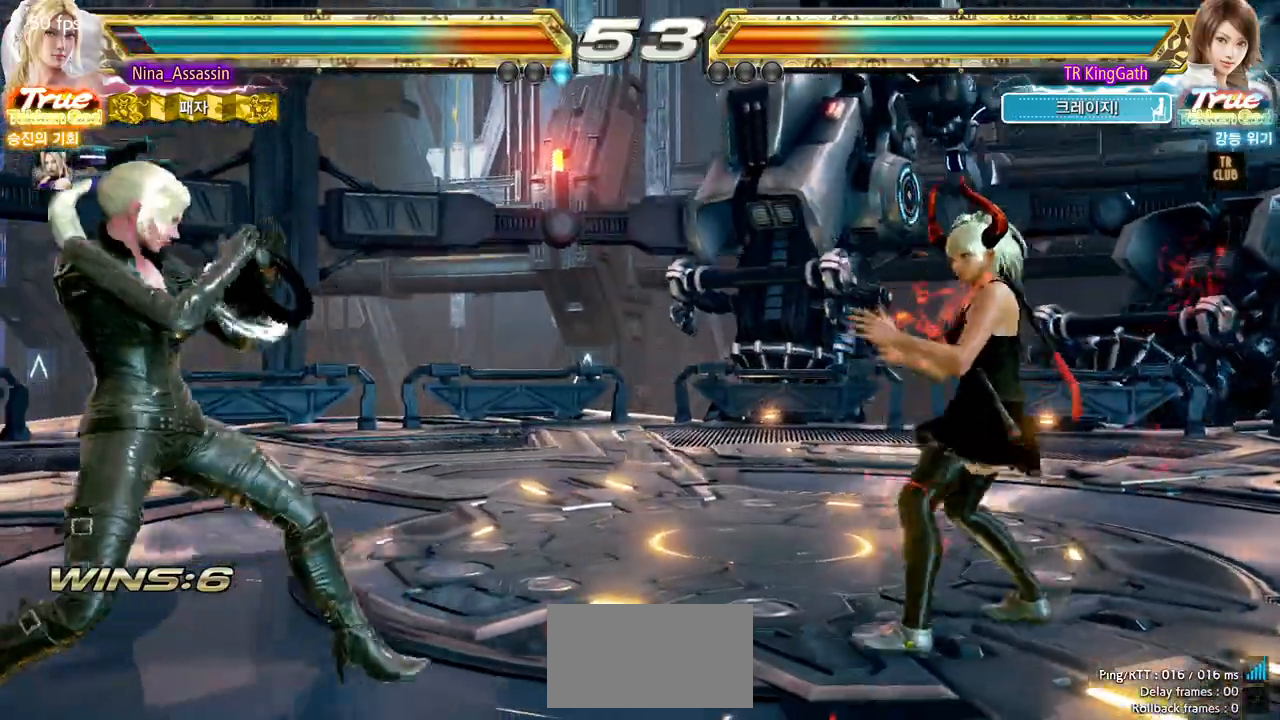
{"dt_ms": 500, "buttons": [], "left_stick": "center", "events": [[233, "left_stick", "down"], [283, "left_stick", "center"], [400, "left_stick", "right"], [467, "left_stick", "center"]]}
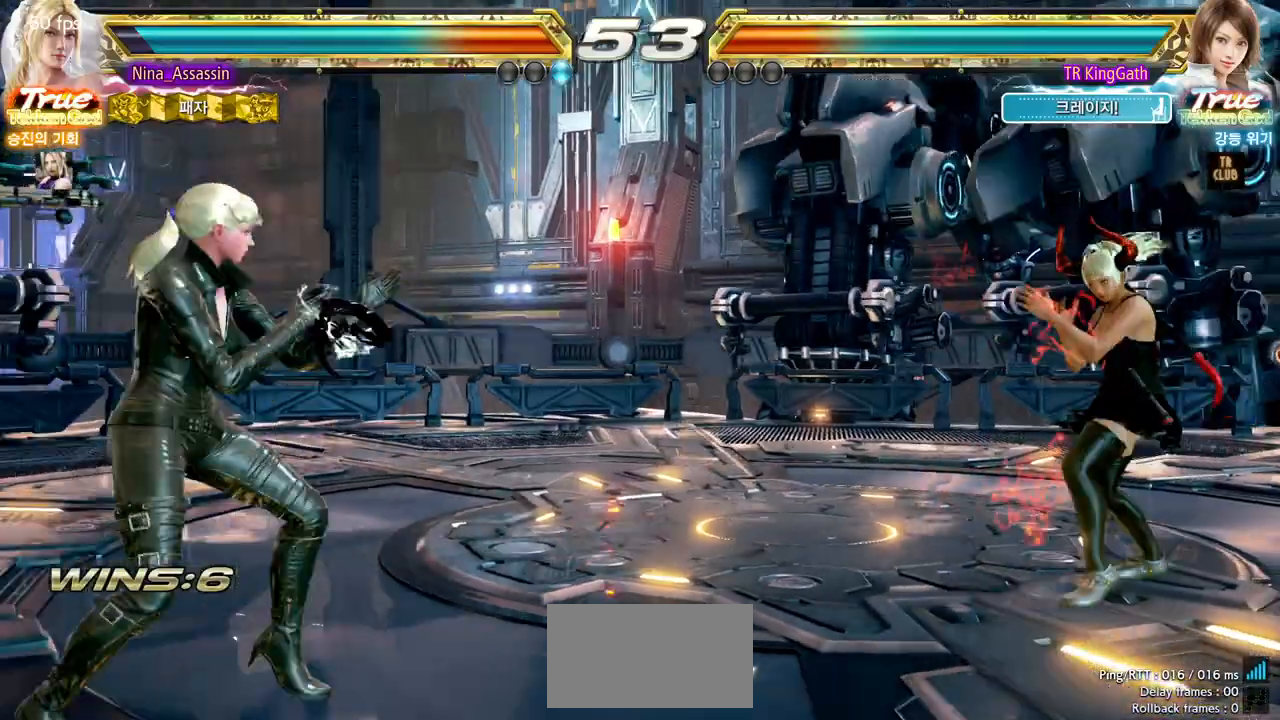
{"dt_ms": 500, "buttons": [], "left_stick": "left", "events": [[33, "left_stick", "right"], [183, "left_stick", "center"], [333, "left_stick", "left"], [417, "left_stick", "center"], [467, "left_stick", "left"]]}
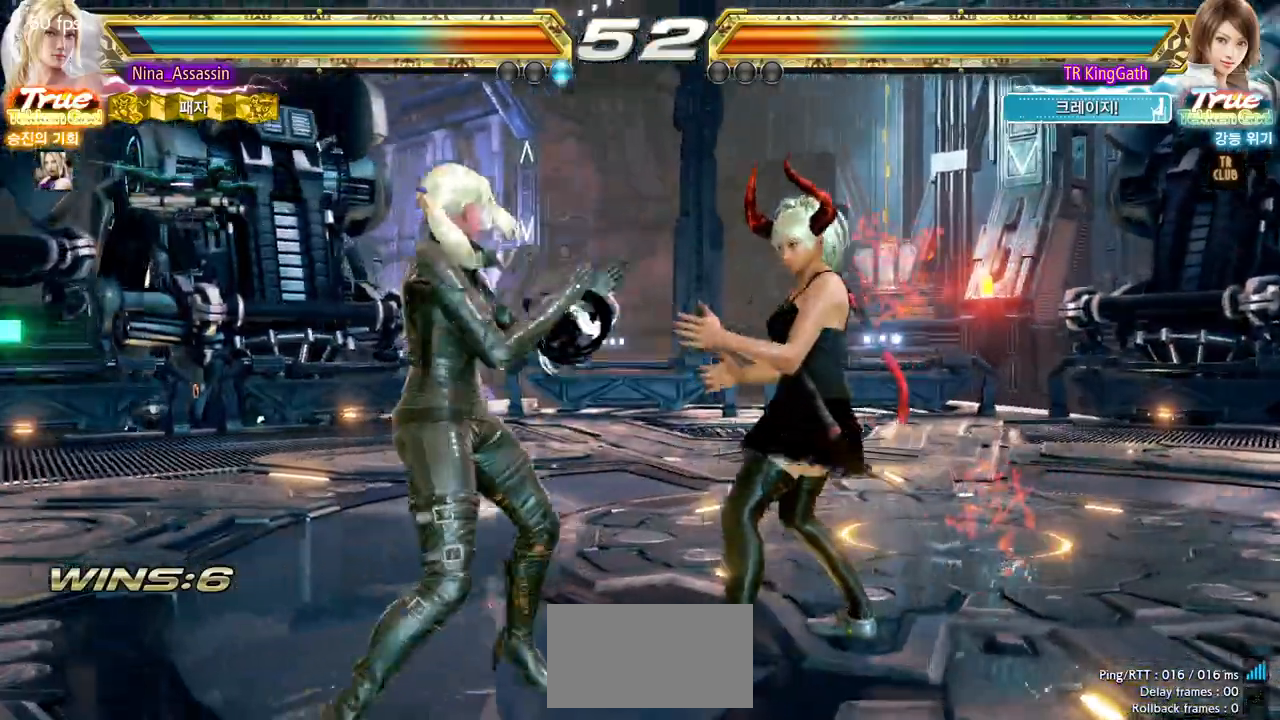
{"dt_ms": 500, "buttons": [], "left_stick": "left", "events": [[250, "left_stick", "center"], [300, "left_stick", "left"]]}
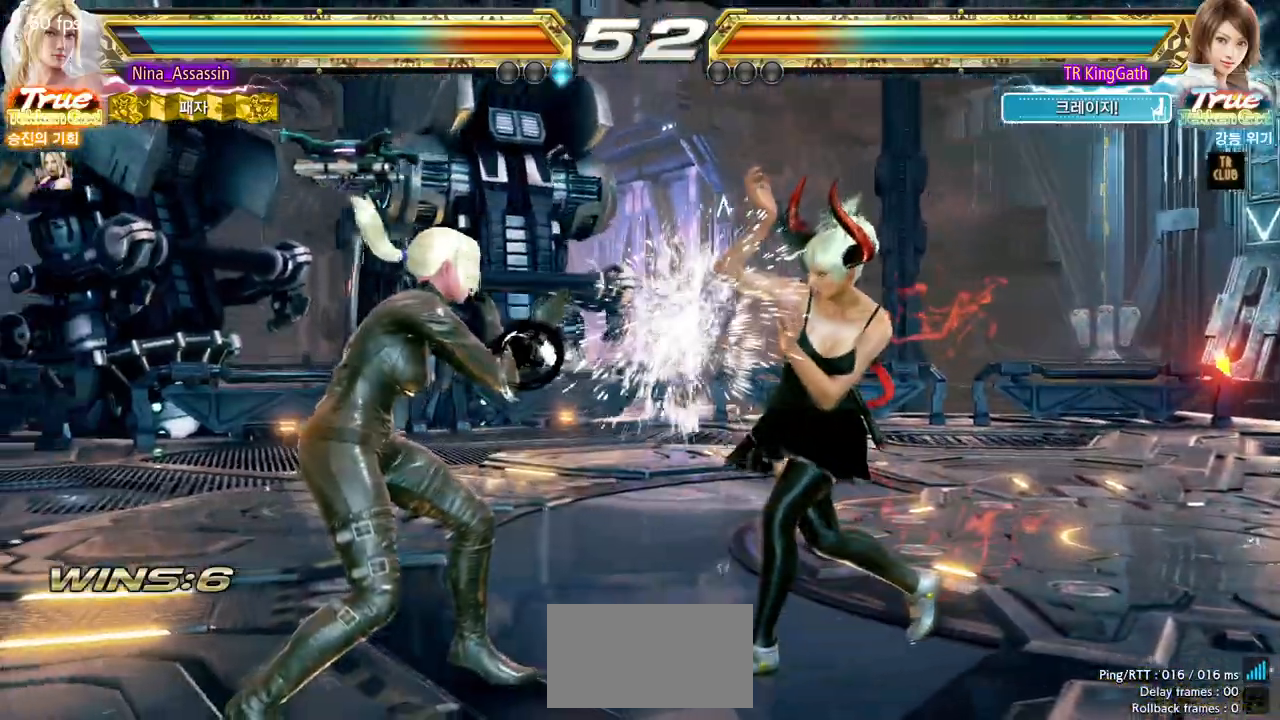
{"dt_ms": 500, "buttons": [], "left_stick": "down-left", "events": [[400, "left_stick", "down-left"]]}
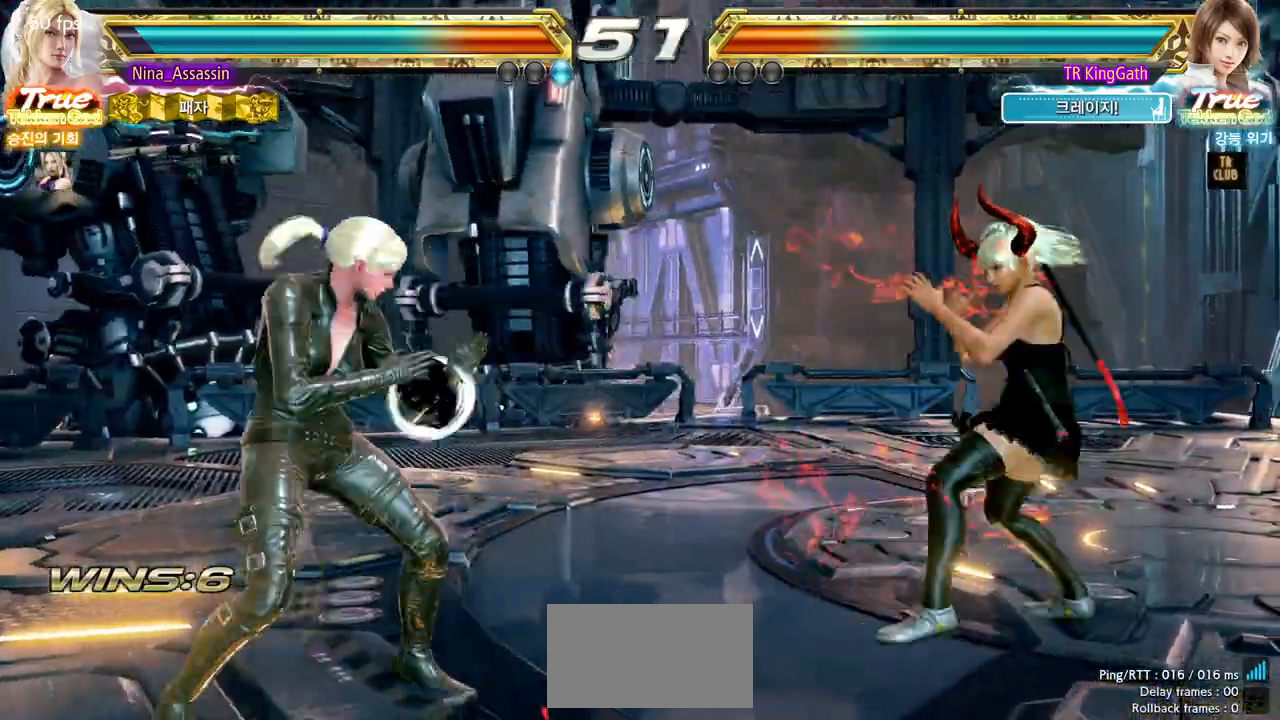
{"dt_ms": 500, "buttons": [], "left_stick": "right", "events": [[50, "left_stick", "center"], [150, "left_stick", "right"], [200, "left_stick", "center"], [283, "left_stick", "right"]]}
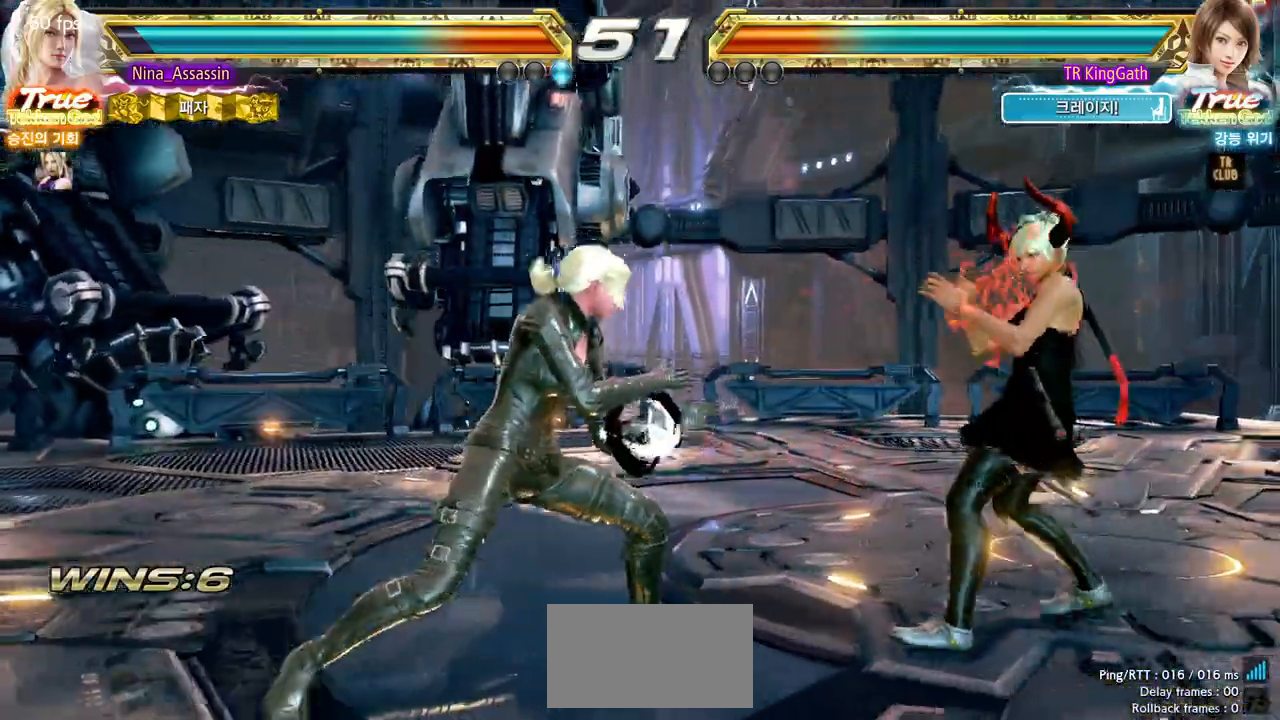
{"dt_ms": 500, "buttons": [], "left_stick": "left"}
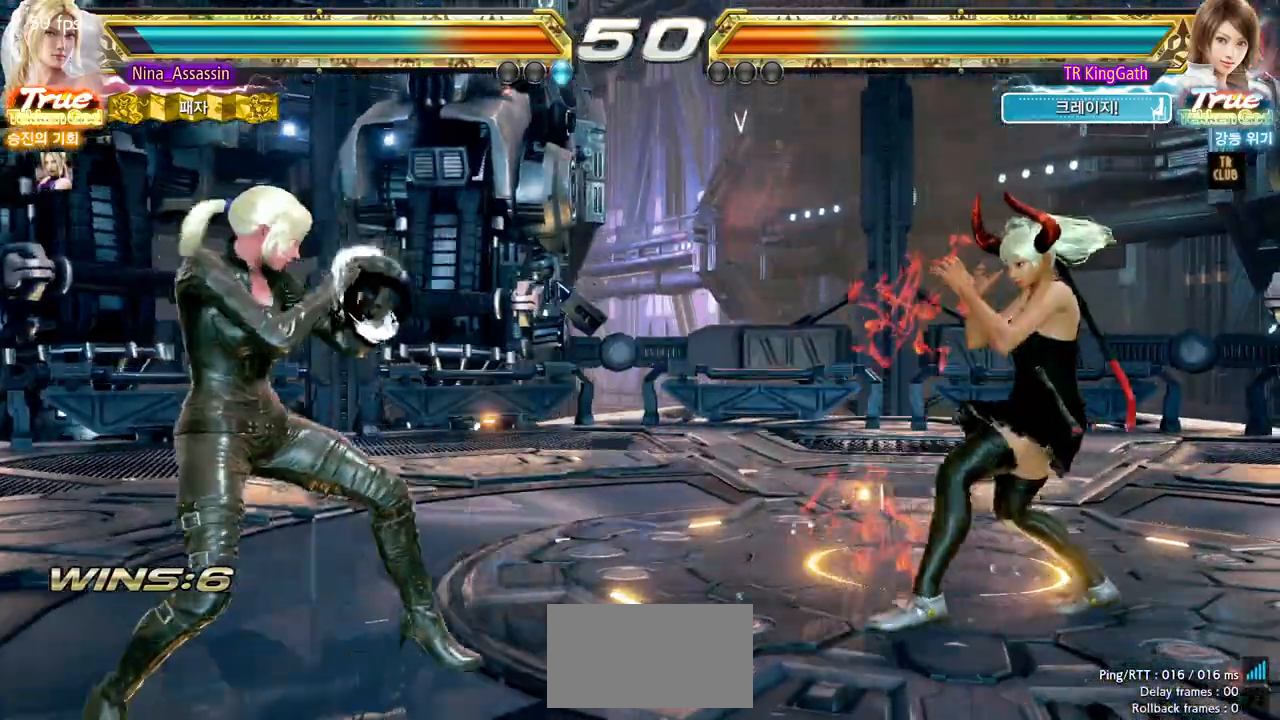
{"dt_ms": 500, "buttons": [], "left_stick": "right", "events": [[200, "left_stick", "center"], [267, "left_stick", "right"], [317, "left_stick", "center"], [383, "left_stick", "right"]]}
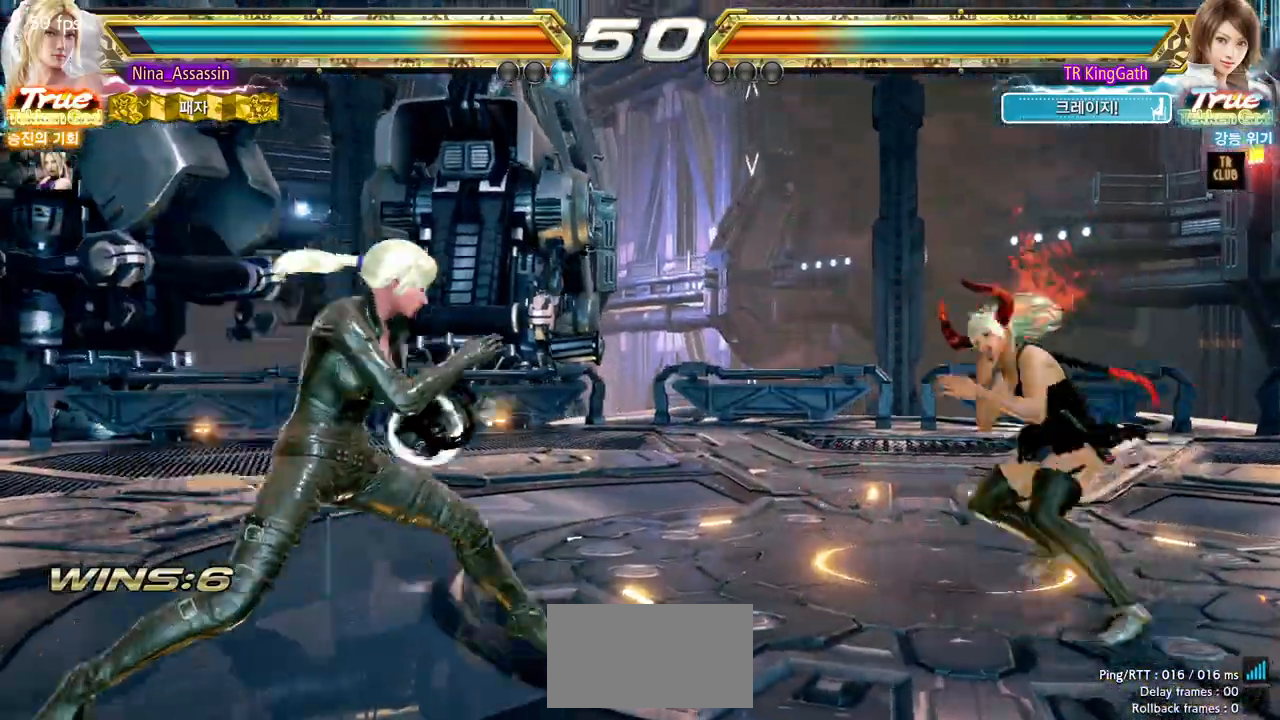
{"dt_ms": 500, "buttons": [], "left_stick": "left", "events": [[133, "left_stick", "center"], [200, "left_stick", "left"], [267, "left_stick", "center"], [333, "left_stick", "left"]]}
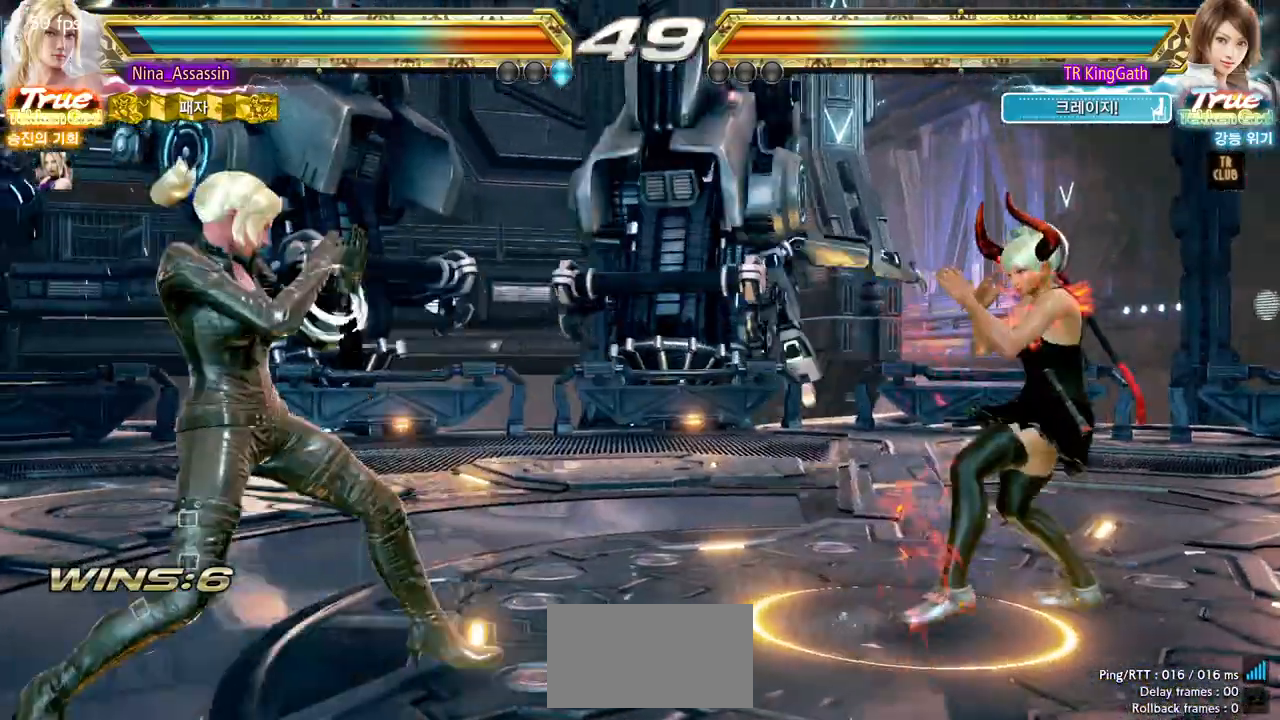
{"dt_ms": 500, "buttons": [], "left_stick": "left", "events": [[17, "left_stick", "center"], [67, "left_stick", "right"], [133, "left_stick", "center"], [200, "left_stick", "right"], [300, "left_stick", "left"]]}
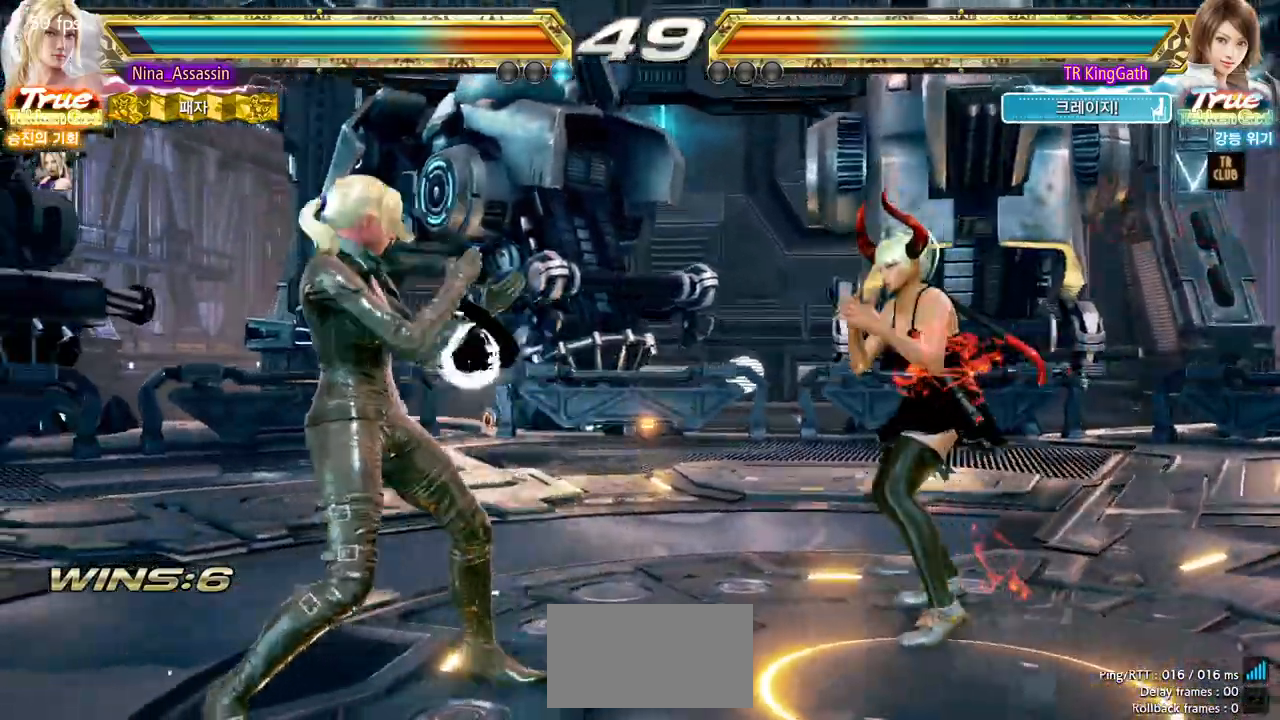
{"dt_ms": 500, "buttons": [], "left_stick": "right", "events": [[133, "left_stick", "center"], [183, "left_stick", "right"], [233, "left_stick", "center"], [317, "left_stick", "right"]]}
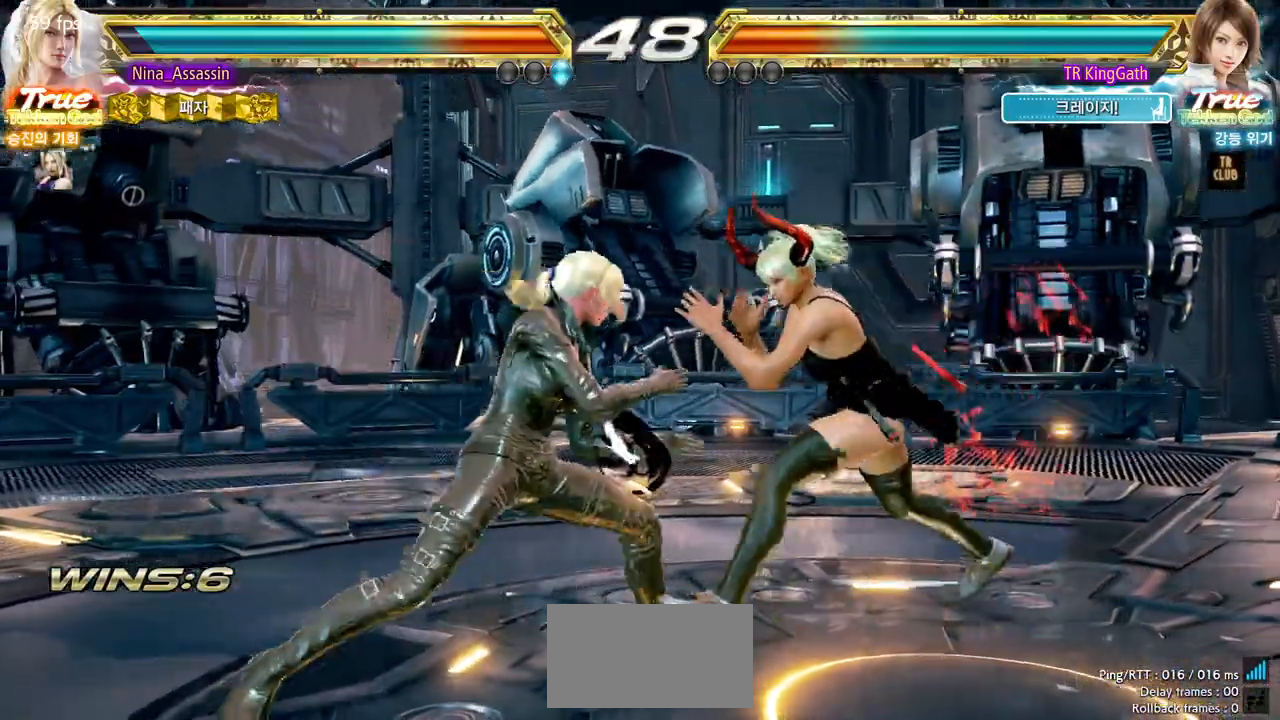
{"dt_ms": 1000, "buttons": ["CROSS"], "left_stick": "right", "events": [[117, "left_stick", "left"], [200, "left_stick", "center"], [250, "left_stick", "left"], [550, "left_stick", "center"], [867, "left_stick", "left"], [917, "left_stick", "down"], [983, "left_stick", "right"], [1000, "CROSS", "down"]]}
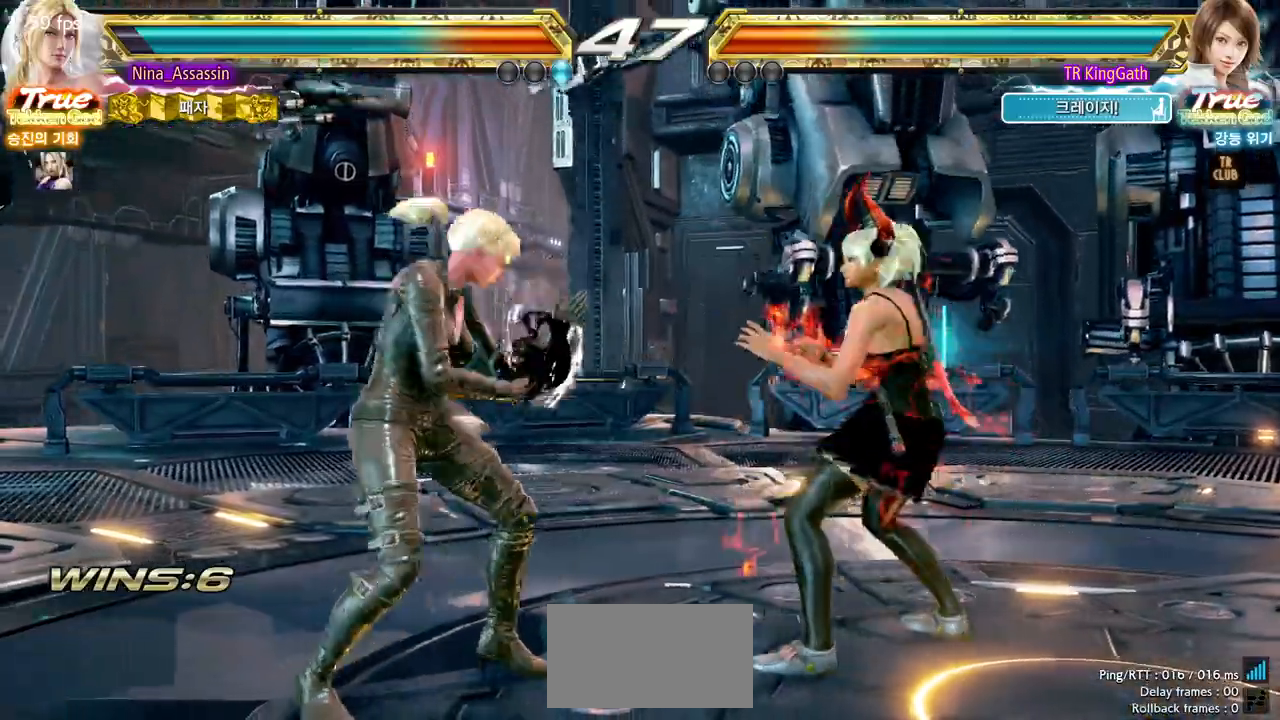
{"dt_ms": 1000, "buttons": [], "left_stick": "center"}
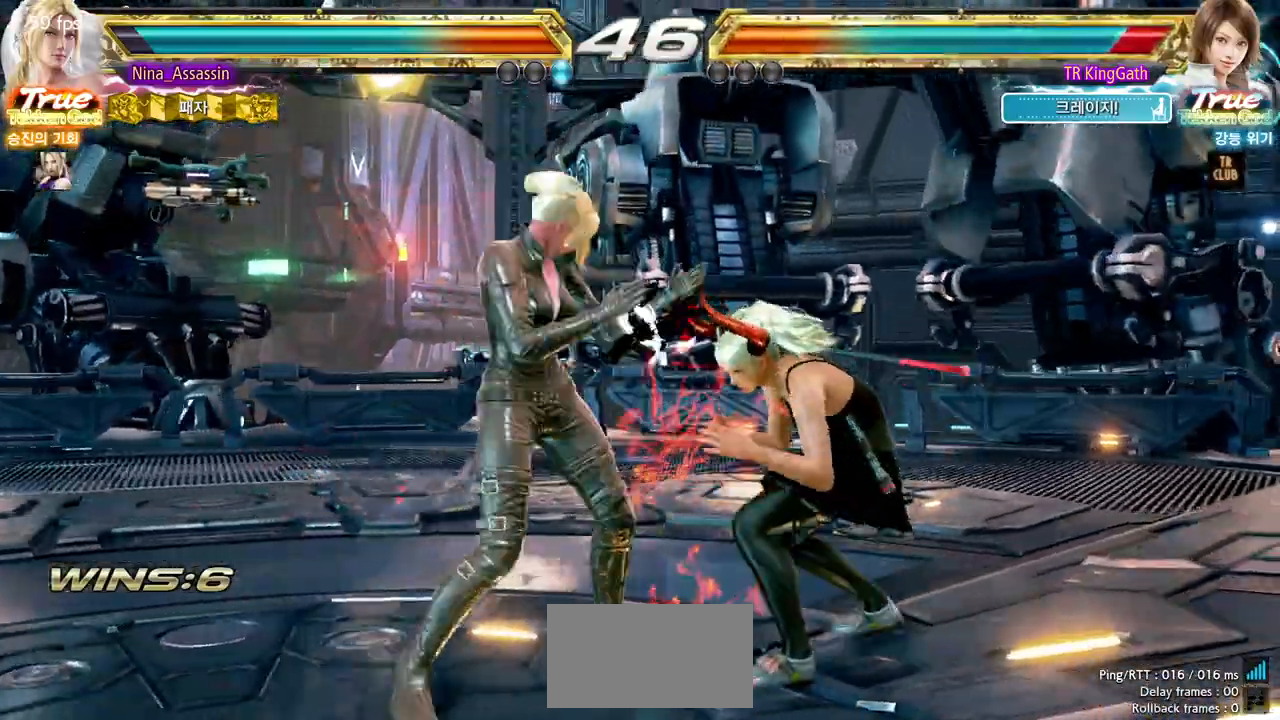
{"dt_ms": 500, "buttons": ["SQUARE"], "left_stick": "down-right", "events": [[117, "left_stick", "left"], [200, "left_stick", "center"], [250, "left_stick", "left"], [367, "left_stick", "center"], [450, "left_stick", "down-right"], [483, "SQUARE", "down"]]}
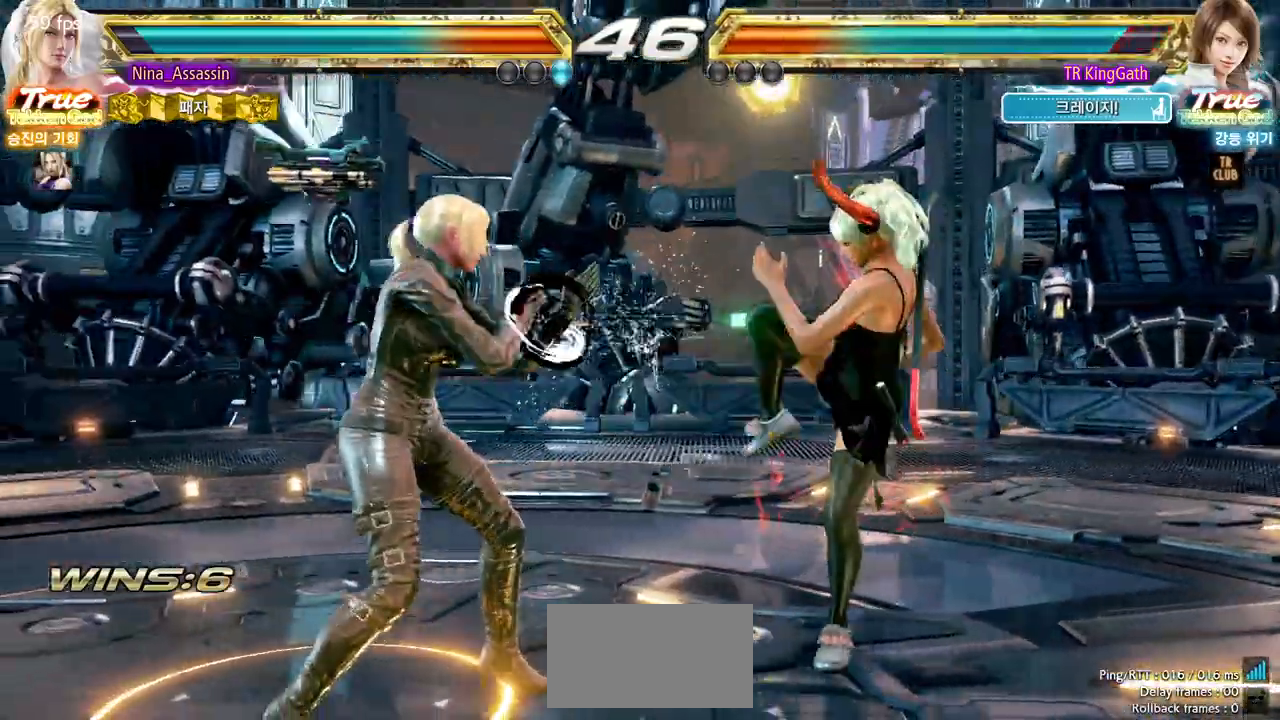
{"dt_ms": 500, "buttons": [], "left_stick": "left", "events": [[67, "SQUARE", "up"], [100, "left_stick", "center"], [500, "left_stick", "left"]]}
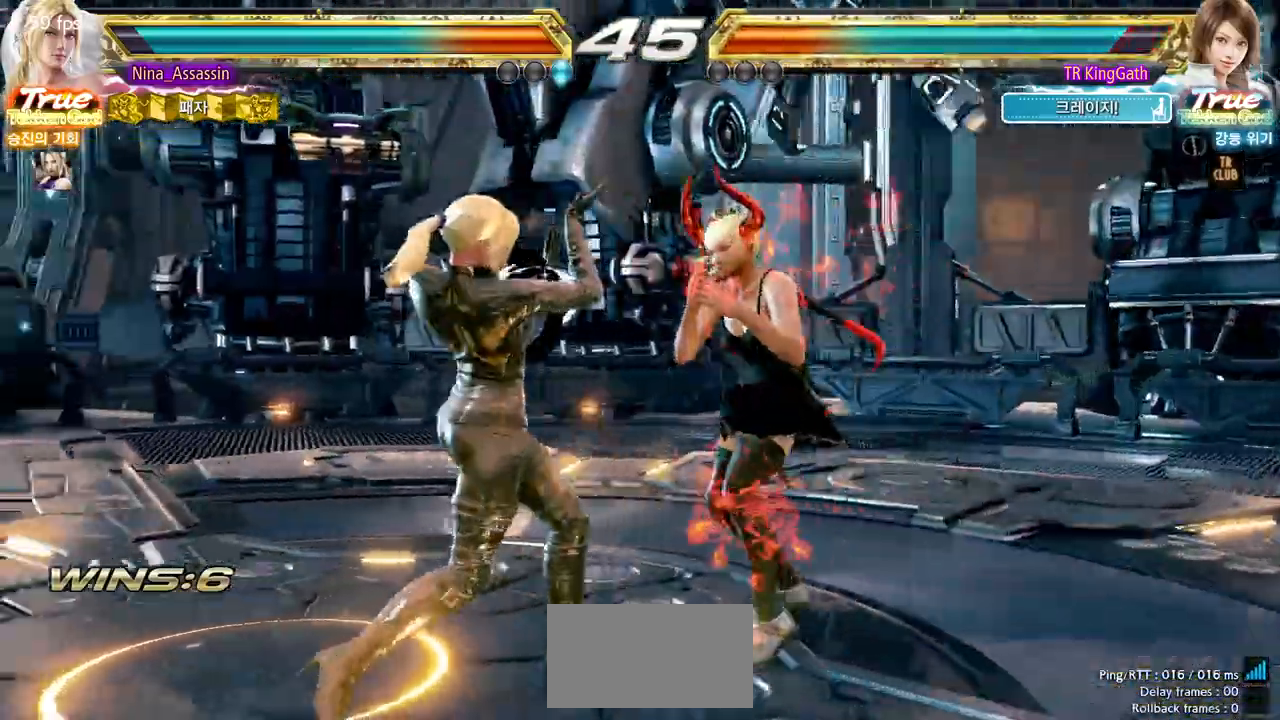
{"dt_ms": 500, "buttons": [], "left_stick": "left"}
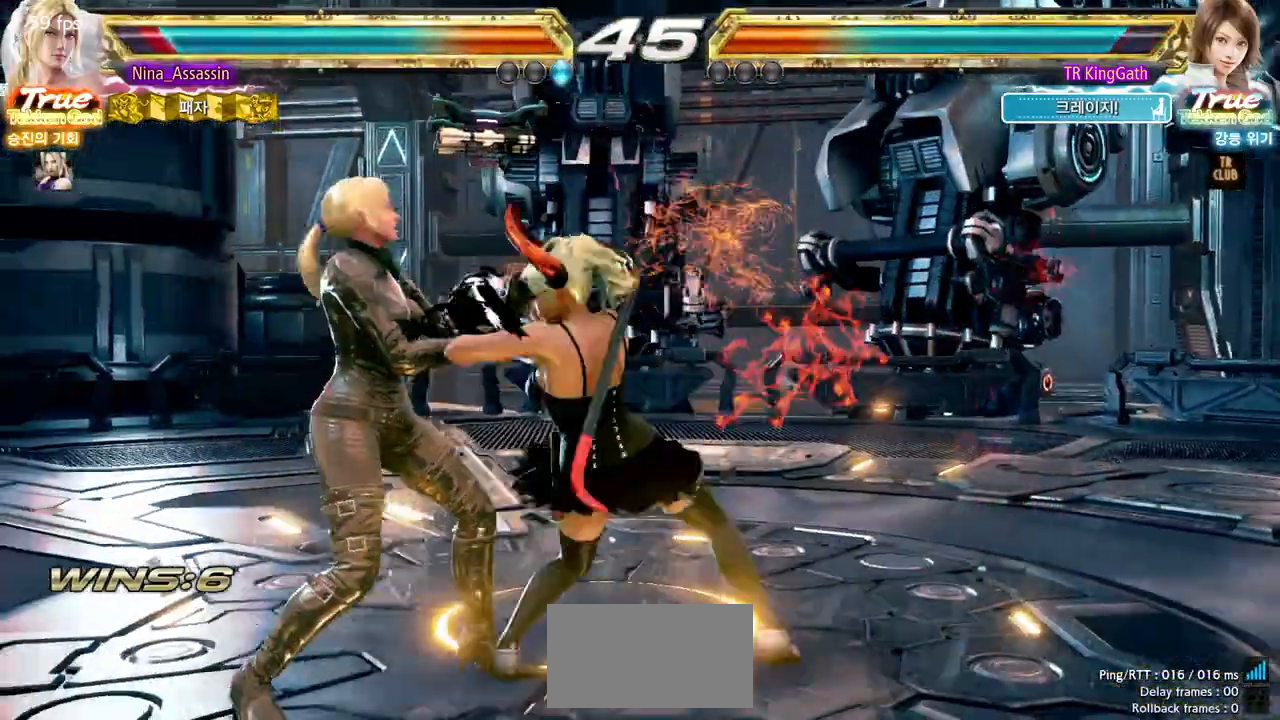
{"dt_ms": 500, "buttons": [], "left_stick": "left", "events": [[33, "left_stick", "down-left"], [250, "left_stick", "center"], [350, "left_stick", "left"], [433, "left_stick", "center"], [500, "left_stick", "left"]]}
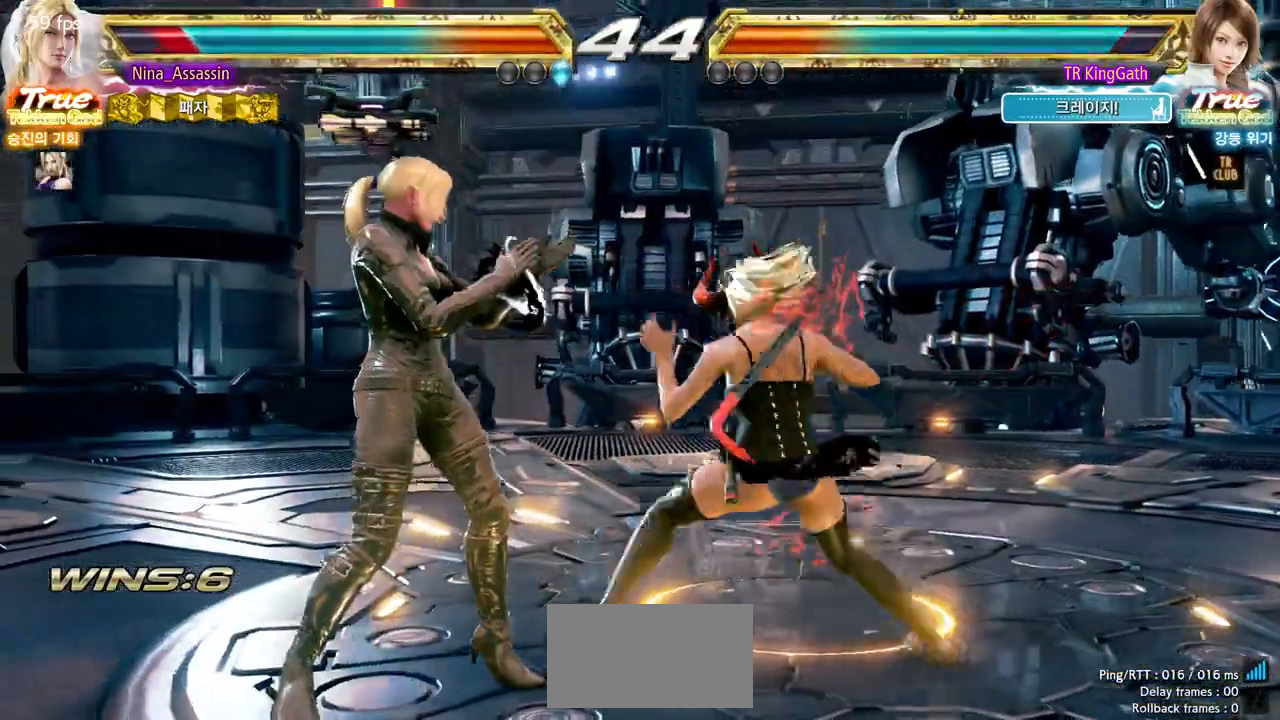
{"dt_ms": 1000, "buttons": [], "left_stick": "right", "events": [[483, "left_stick", "down-left"], [517, "SQUARE", "down"], [583, "SQUARE", "up"], [633, "left_stick", "center"], [750, "left_stick", "right"], [783, "CIRCLE", "down"], [783, "SQUARE", "down"], [817, "CIRCLE", "up"], [817, "SQUARE", "up"], [883, "SQUARE", "down"], [900, "CIRCLE", "down"], [933, "CIRCLE", "up"], [933, "SQUARE", "up"]]}
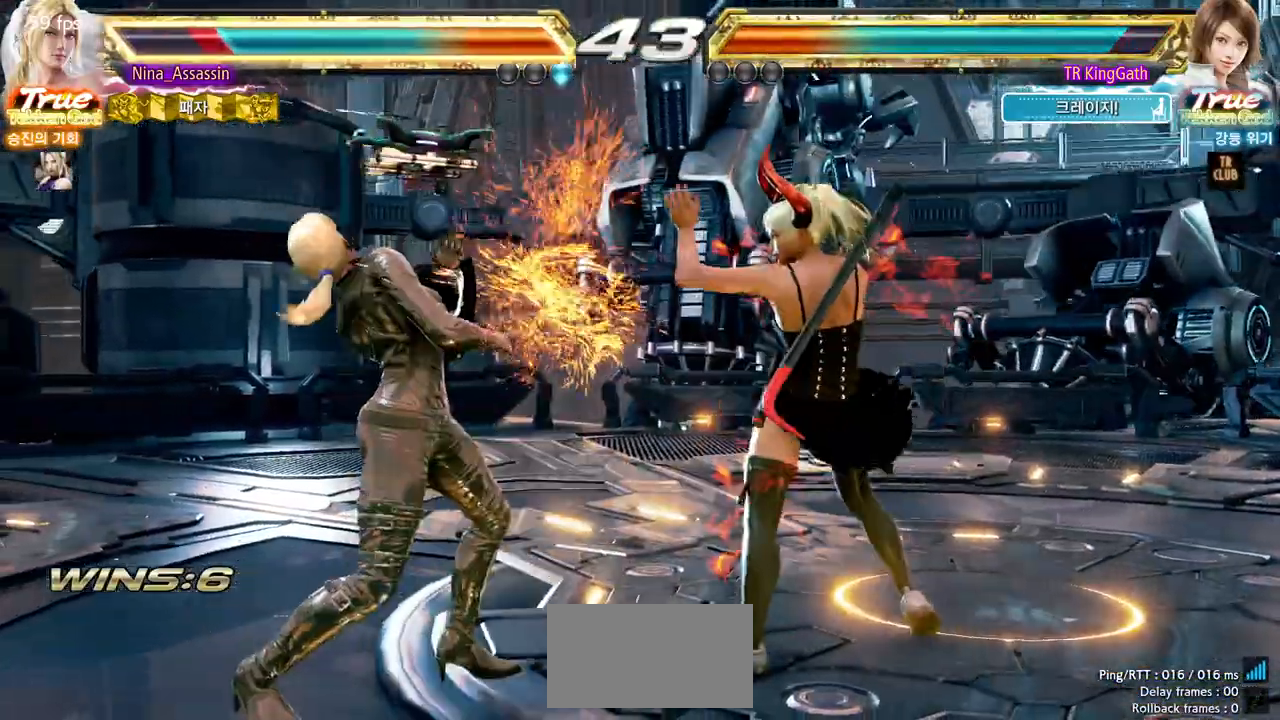
{"dt_ms": 500, "buttons": [], "left_stick": "left", "events": [[33, "left_stick", "center"], [133, "left_stick", "left"], [217, "left_stick", "center"], [283, "left_stick", "left"], [467, "CIRCLE", "down"], [500, "CIRCLE", "up"]]}
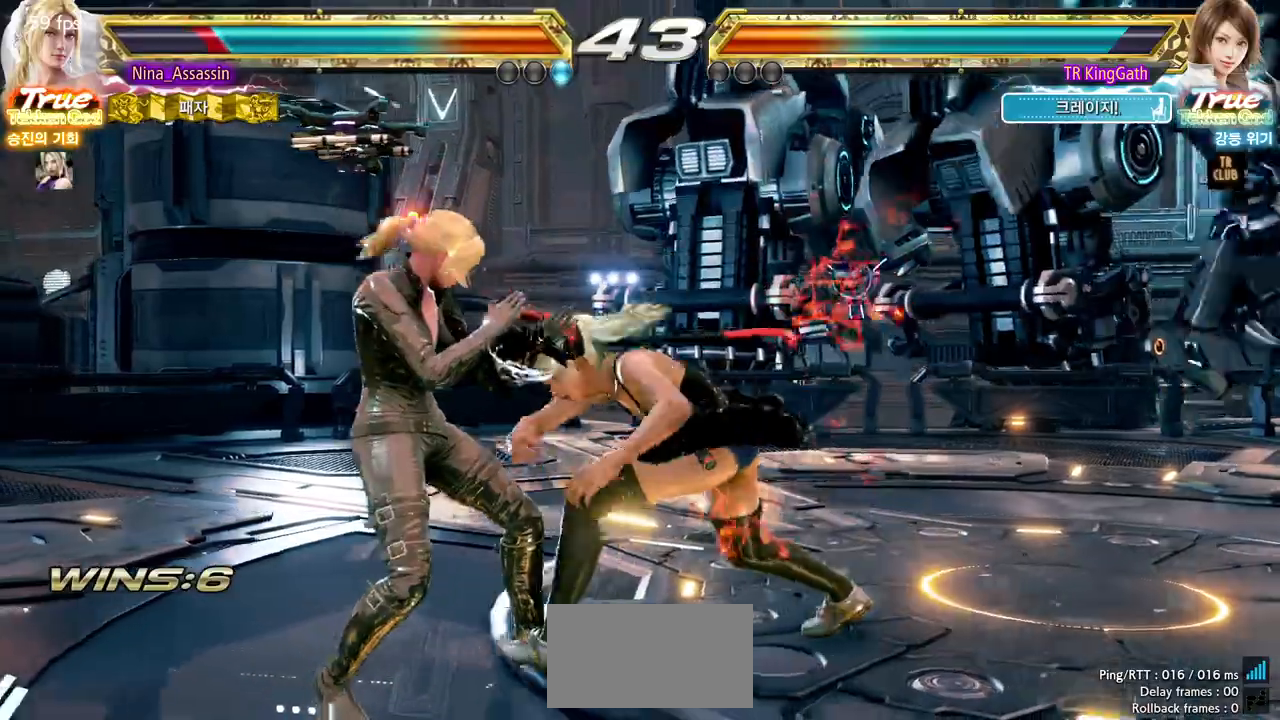
{"dt_ms": 500, "buttons": [], "left_stick": "left", "events": [[50, "CIRCLE", "down"], [83, "CIRCLE", "up"]]}
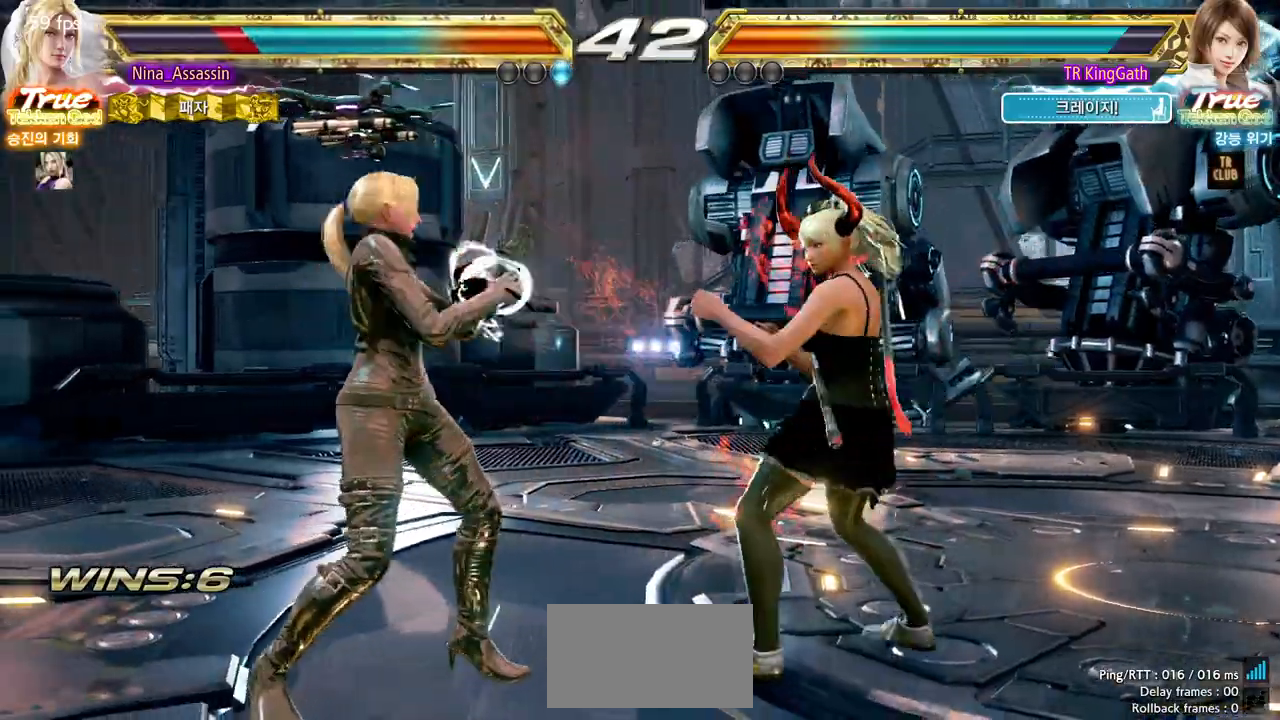
{"dt_ms": 500, "buttons": [], "left_stick": "center", "events": [[267, "left_stick", "center"], [333, "CIRCLE", "down"], [367, "CIRCLE", "up"], [400, "CIRCLE", "down"], [417, "CIRCLE", "up"]]}